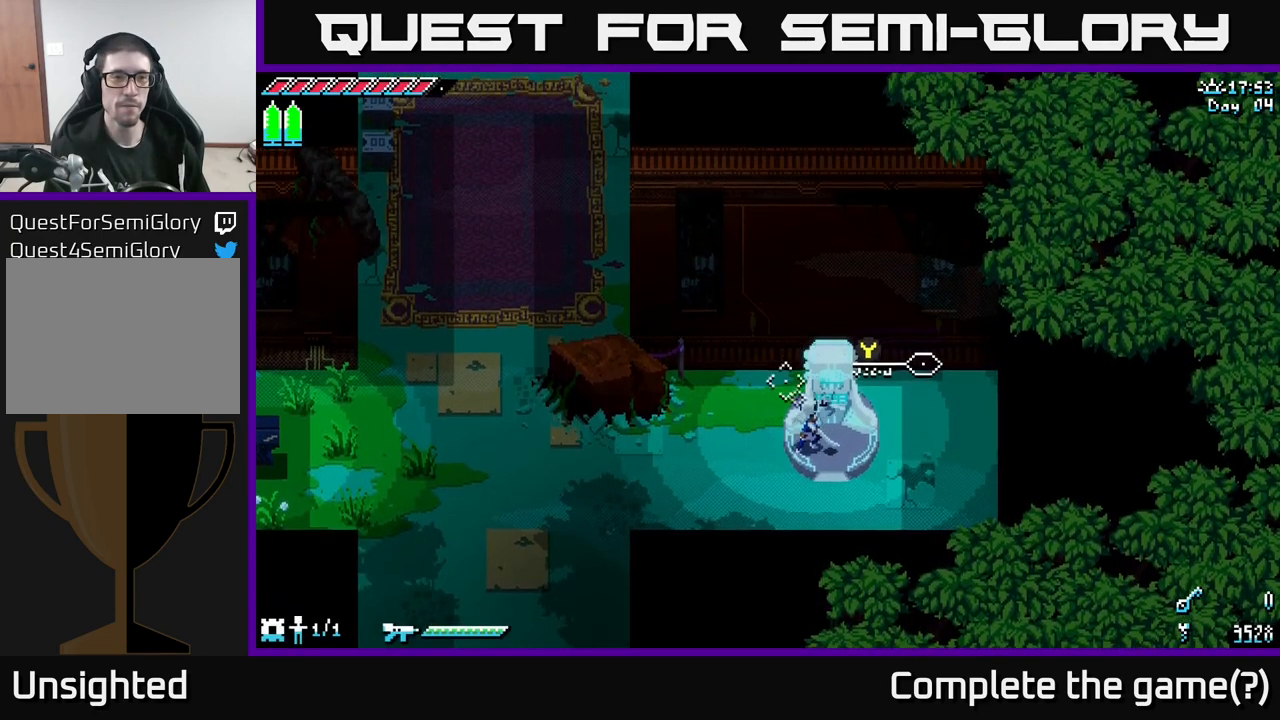
Gameplay with a controller (Xbox layout); each line is a JSON object with the inputs held at the frame after it. "events" lists button and stick changes between this image and that frame as [ms after this image, input, new state], when the widget could be followed in between.
{"buttons": ["X"], "left_stick": "left", "right_stick": "center", "events": [[133, "X", "down"], [400, "left_stick", "left"]]}
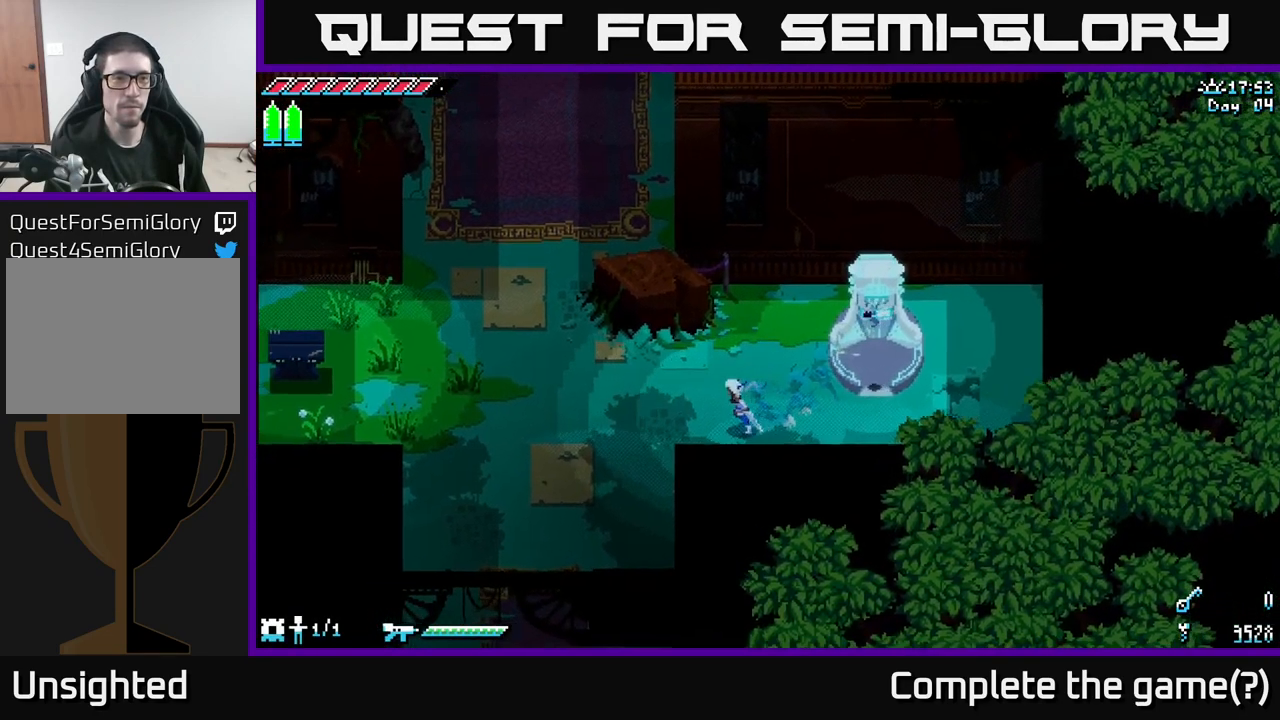
{"buttons": ["X"], "left_stick": "center", "right_stick": "center", "events": [[267, "left_stick", "center"]]}
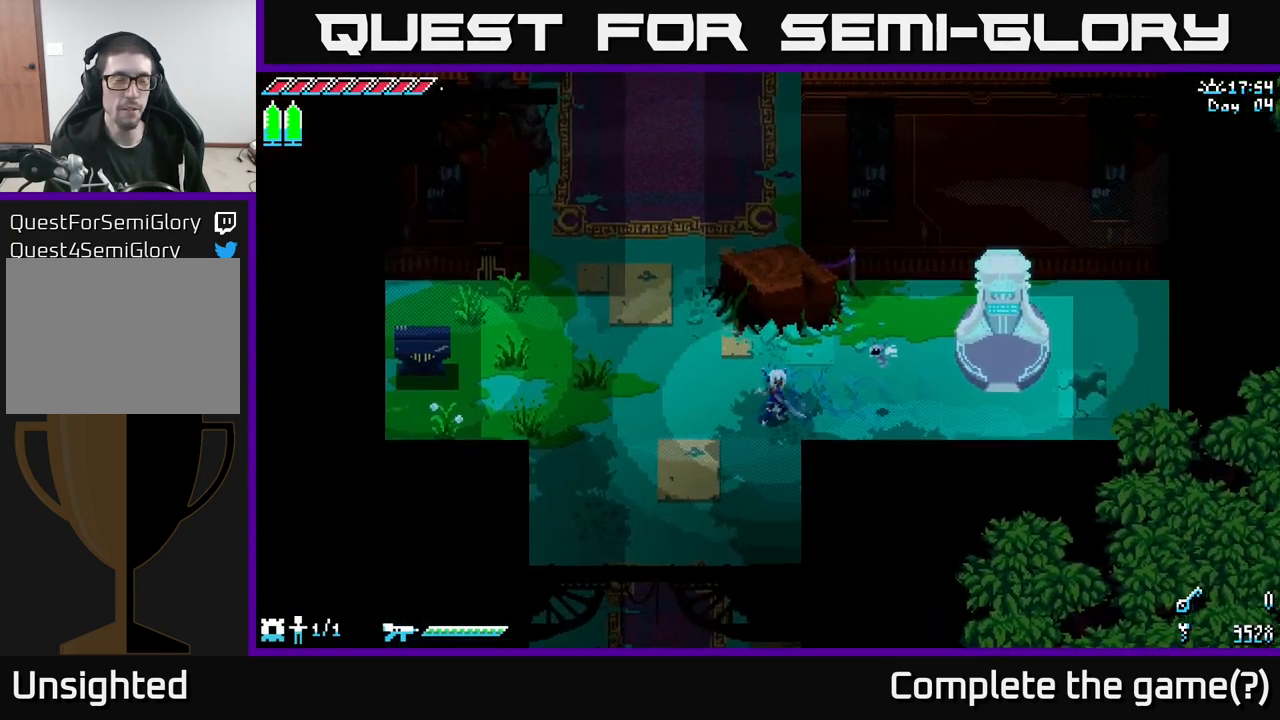
{"buttons": ["X"], "left_stick": "up-left", "right_stick": "center", "events": [[83, "left_stick", "left"], [233, "left_stick", "up-left"]]}
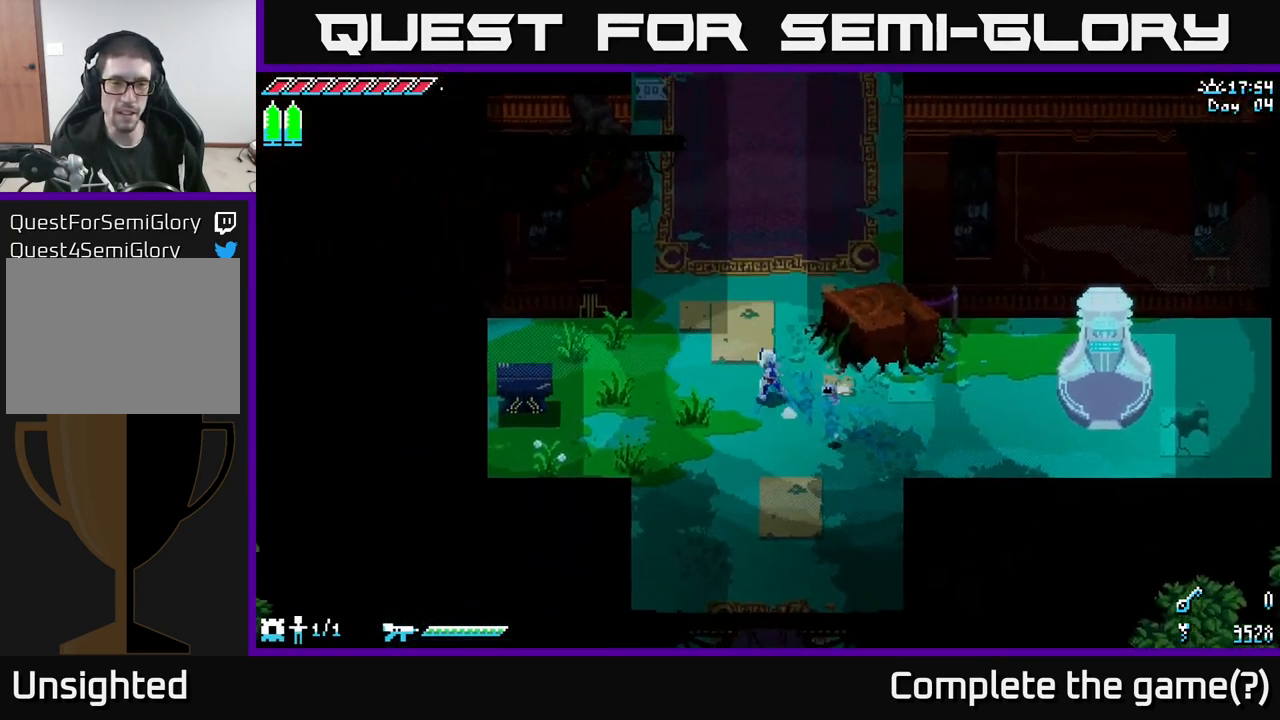
{"buttons": ["X"], "left_stick": "up", "right_stick": "center", "events": [[183, "A", "down"], [200, "left_stick", "up"], [367, "A", "up"]]}
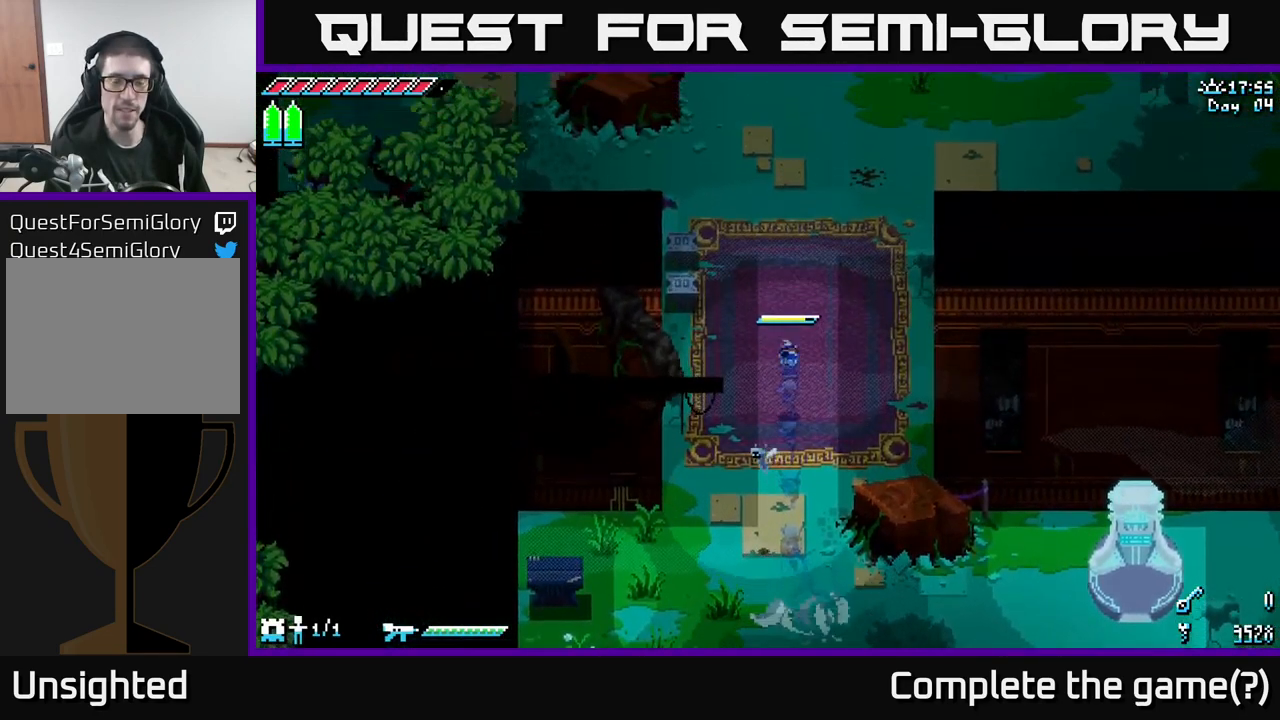
{"buttons": ["X"], "left_stick": "down-left", "right_stick": "center", "events": [[434, "left_stick", "down"], [484, "left_stick", "down-left"]]}
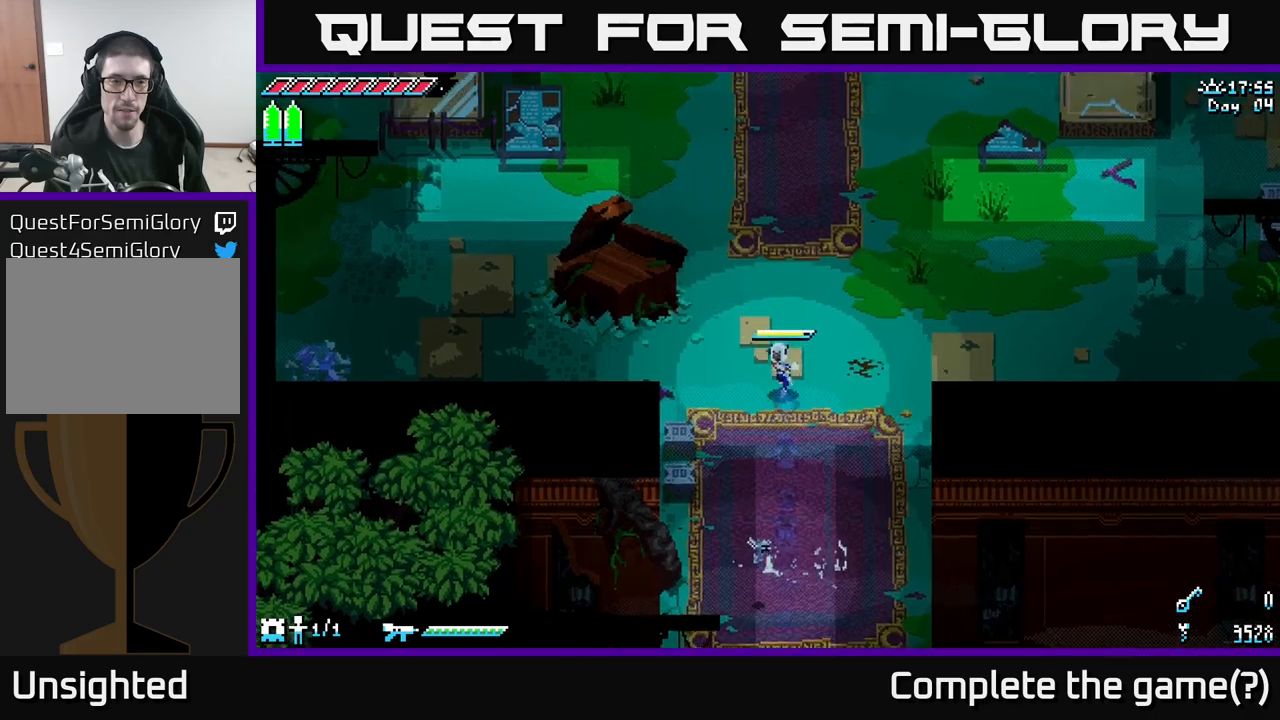
{"buttons": ["X"], "left_stick": "down", "right_stick": "center", "events": [[334, "left_stick", "down"]]}
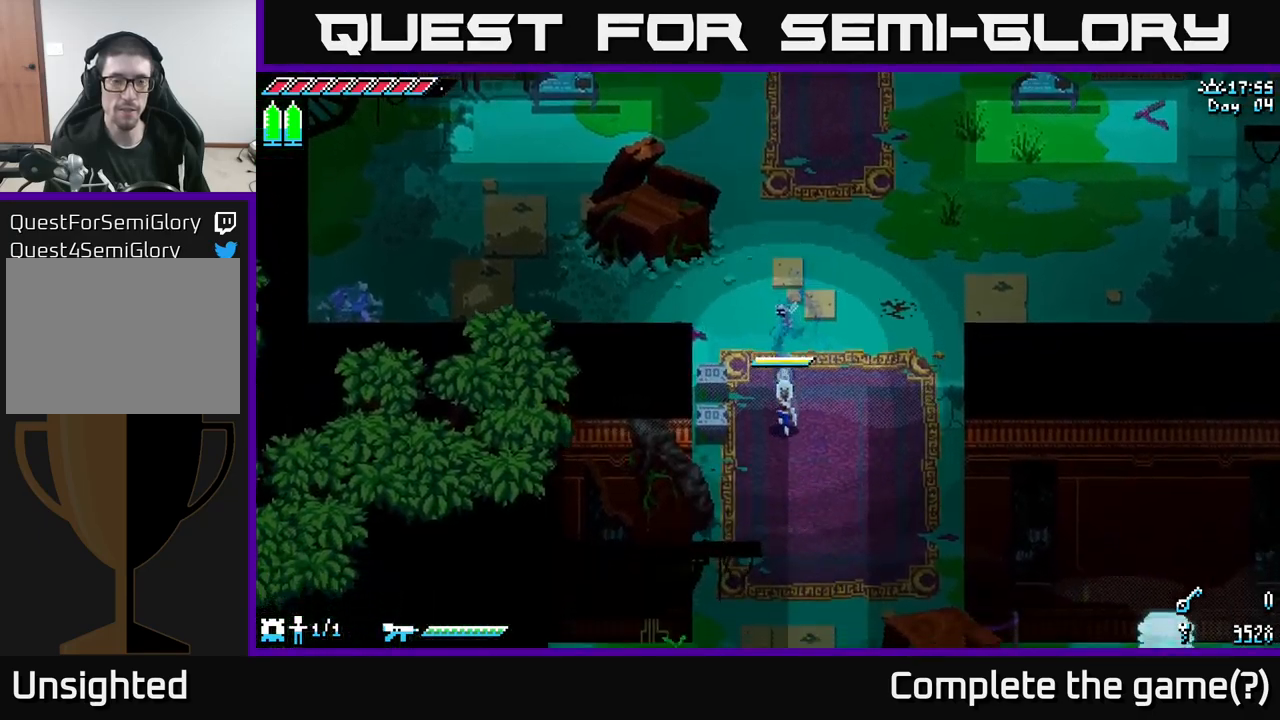
{"buttons": ["X"], "left_stick": "down", "right_stick": "center", "events": []}
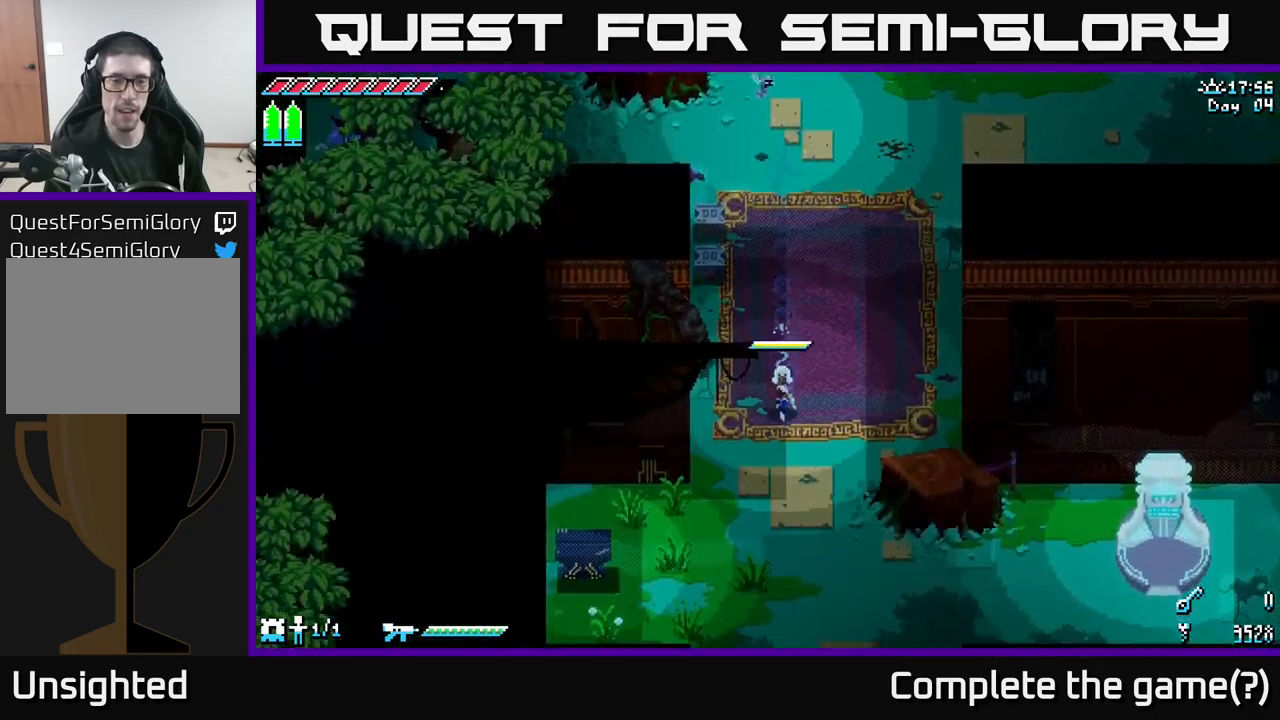
{"buttons": ["X"], "left_stick": "down", "right_stick": "center", "events": [[100, "A", "down"], [234, "A", "up"]]}
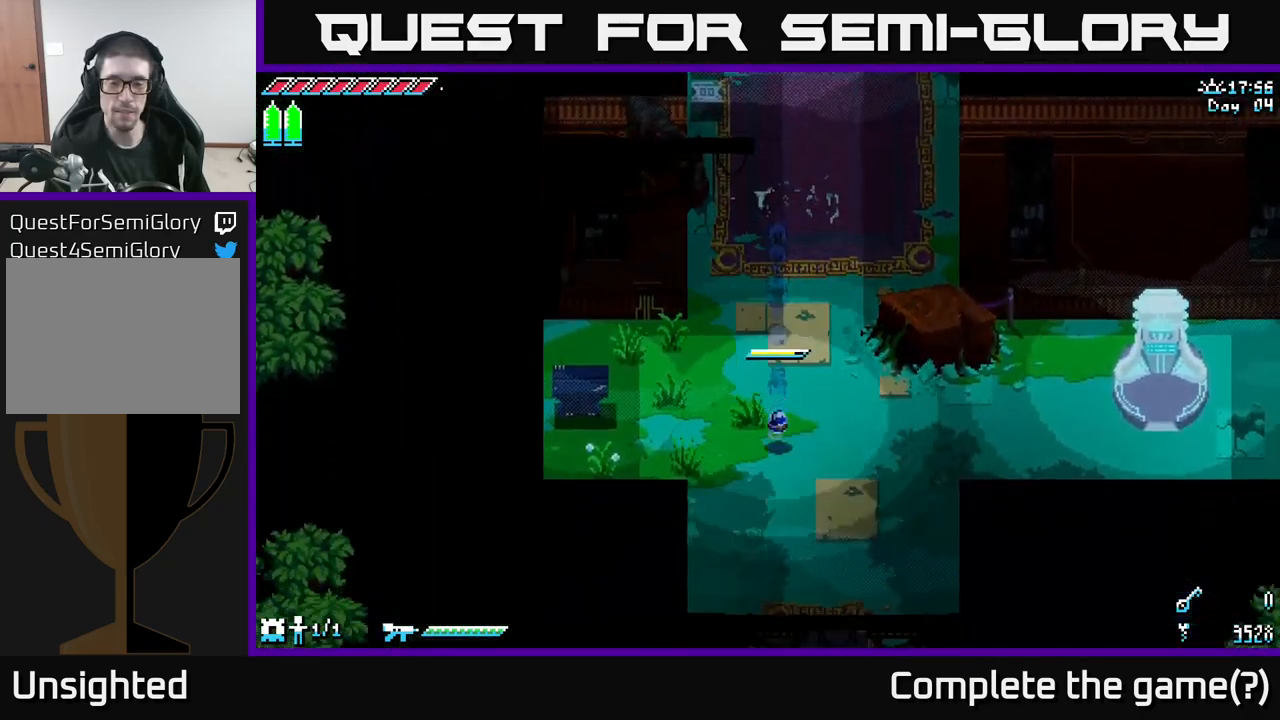
{"buttons": ["X"], "left_stick": "down", "right_stick": "center", "events": []}
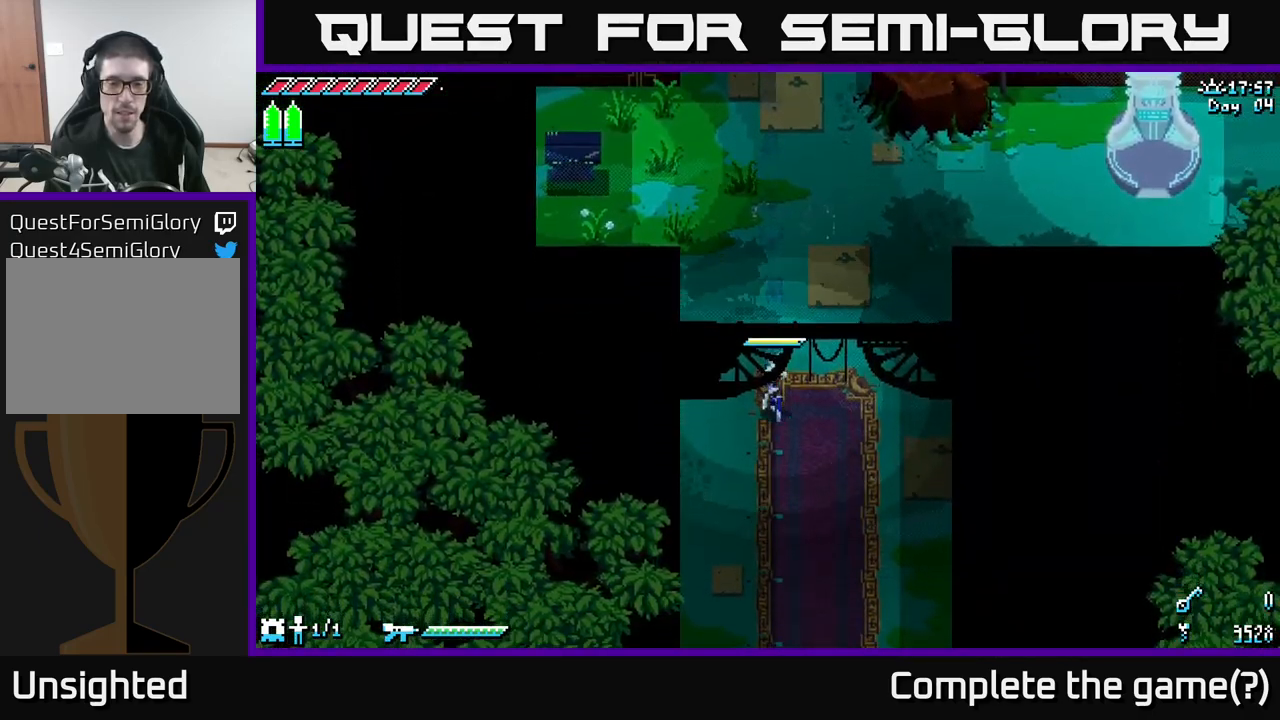
{"buttons": ["A"], "left_stick": "down", "right_stick": "center", "events": [[50, "left_stick", "down-right"], [250, "left_stick", "down"], [434, "A", "down"], [467, "X", "up"]]}
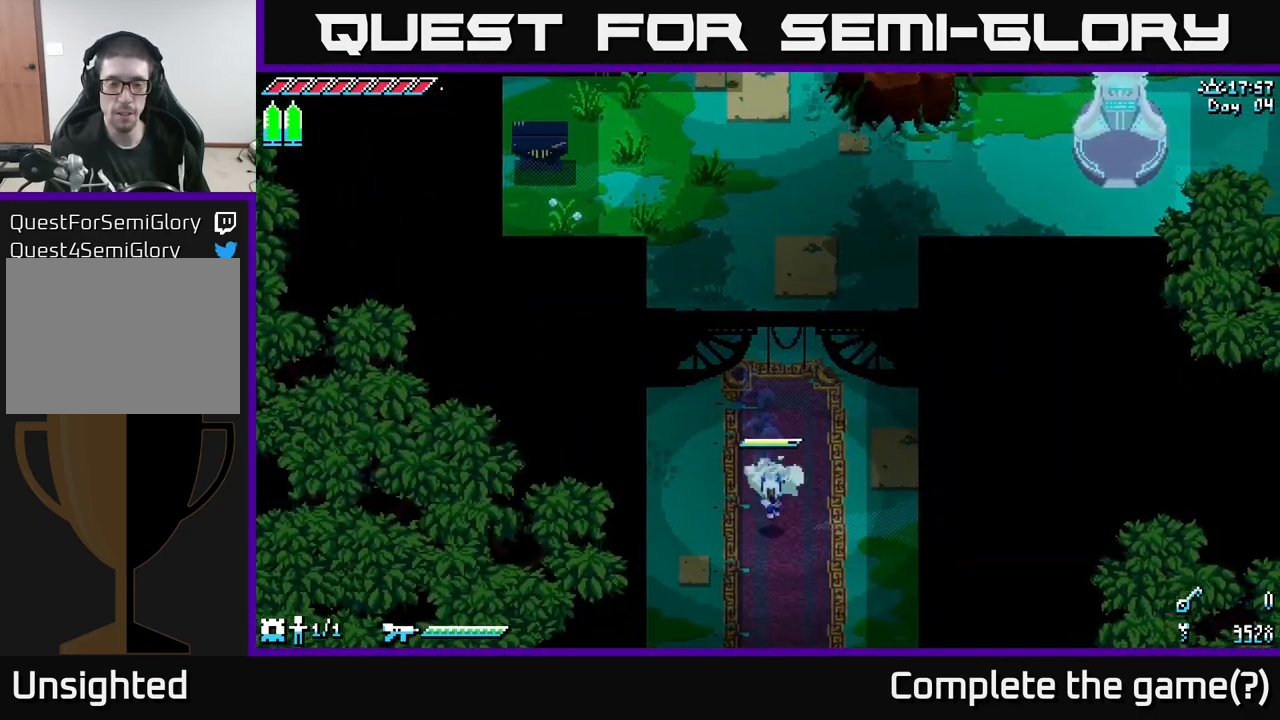
{"buttons": ["X"], "left_stick": "down", "right_stick": "center", "events": [[34, "X", "down"], [117, "A", "up"]]}
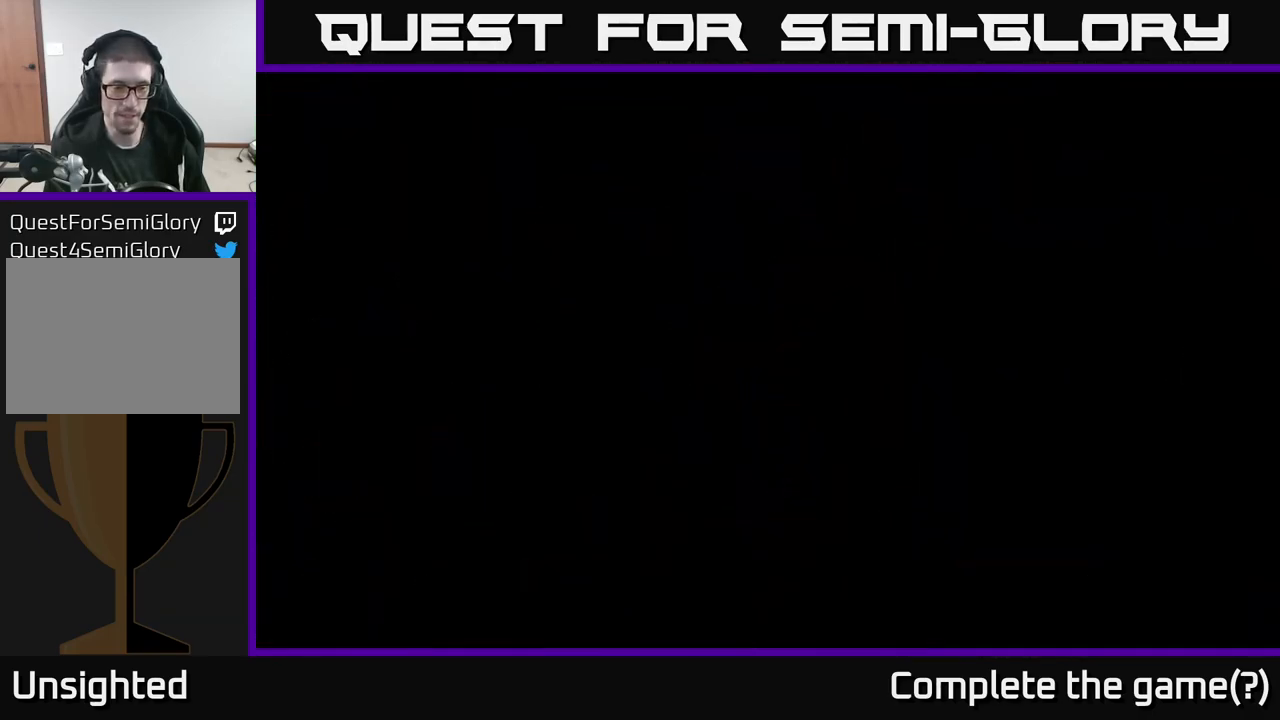
{"buttons": ["X"], "left_stick": "down", "right_stick": "center", "events": []}
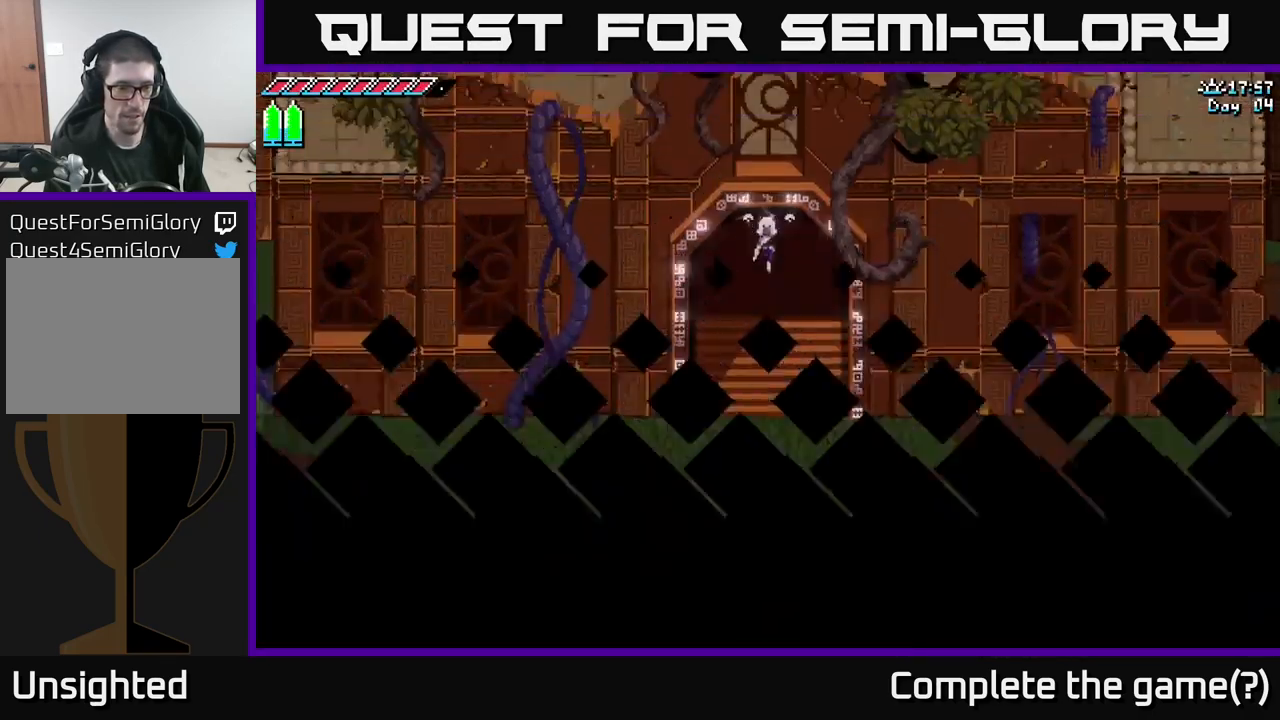
{"buttons": [], "left_stick": "down-right", "right_stick": "center", "events": [[134, "left_stick", "down-right"], [150, "X", "up"]]}
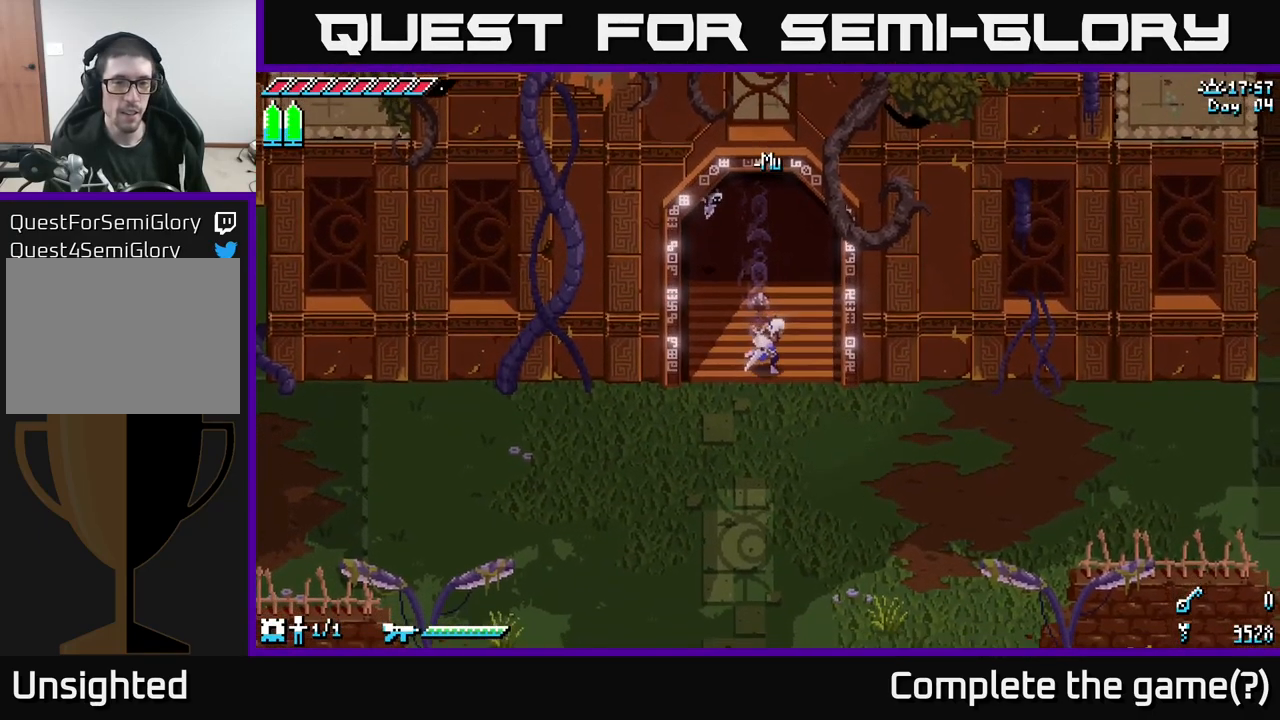
{"buttons": [], "left_stick": "center", "right_stick": "center", "events": [[17, "left_stick", "center"], [117, "SELECT", "down"], [267, "SELECT", "up"]]}
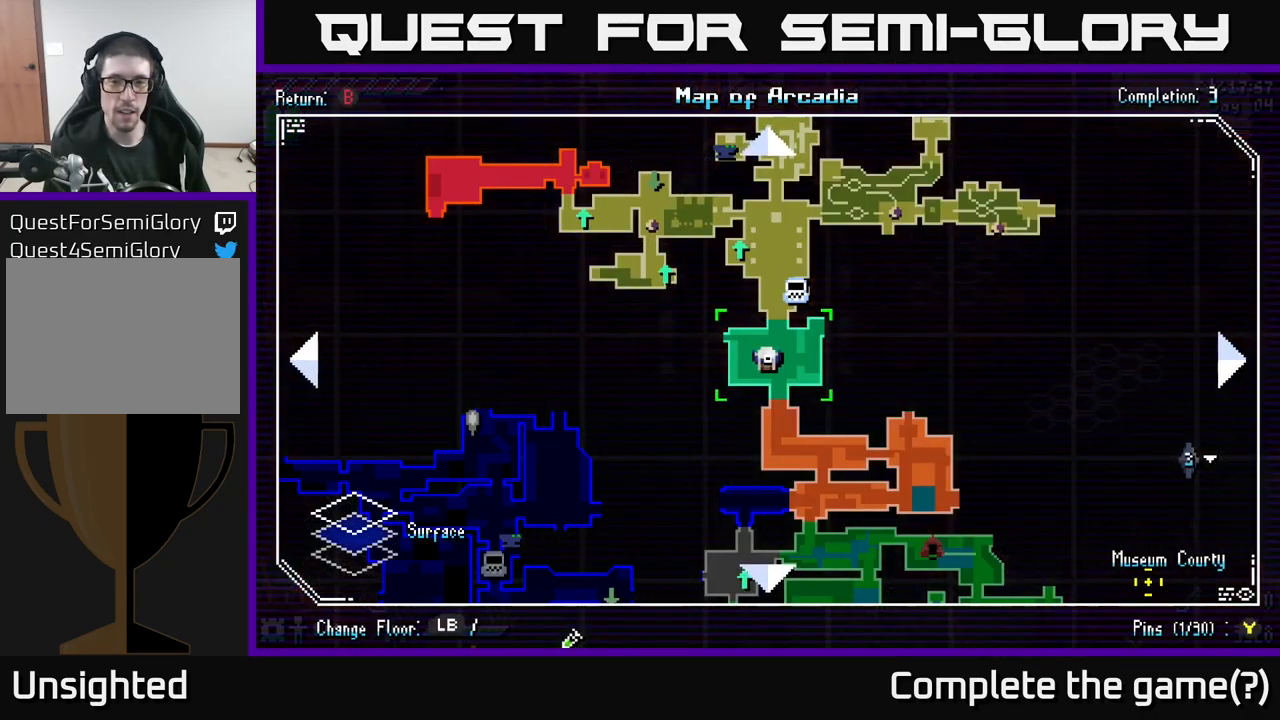
{"buttons": ["X"], "left_stick": "up", "right_stick": "center", "events": [[250, "SELECT", "down"], [334, "SELECT", "up"], [450, "X", "down"], [467, "left_stick", "up"]]}
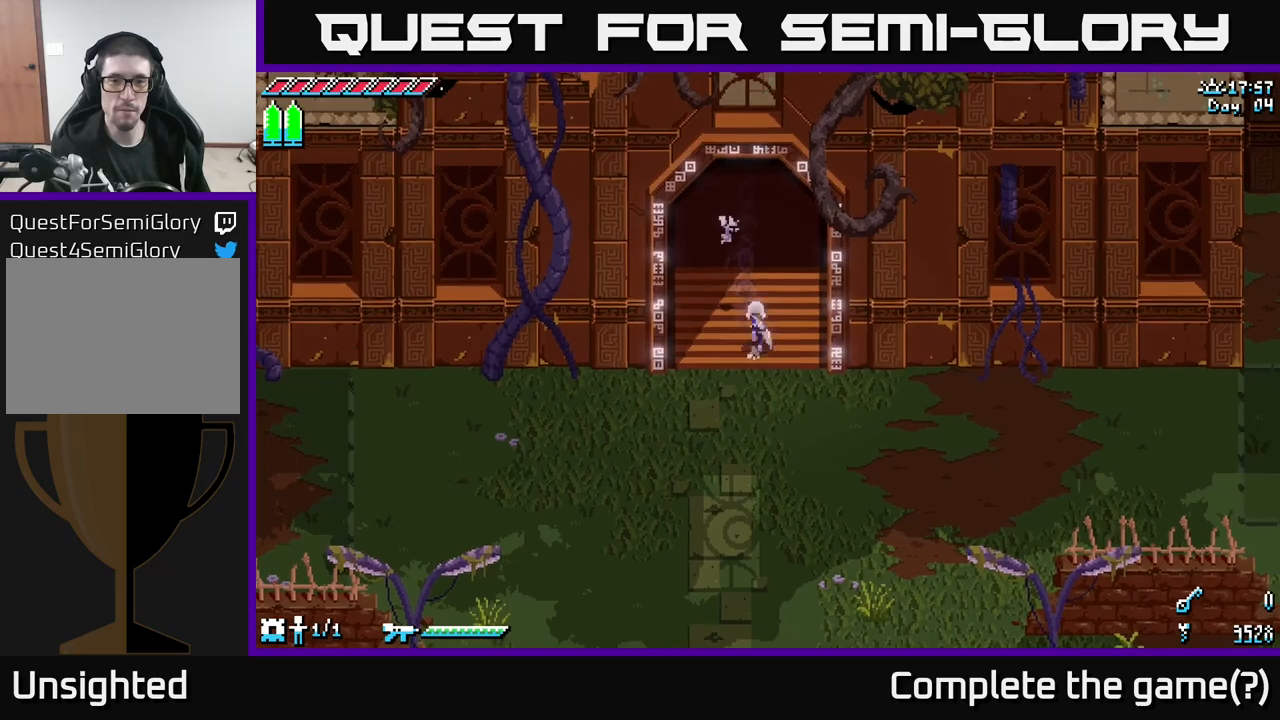
{"buttons": ["X"], "left_stick": "up", "right_stick": "center", "events": []}
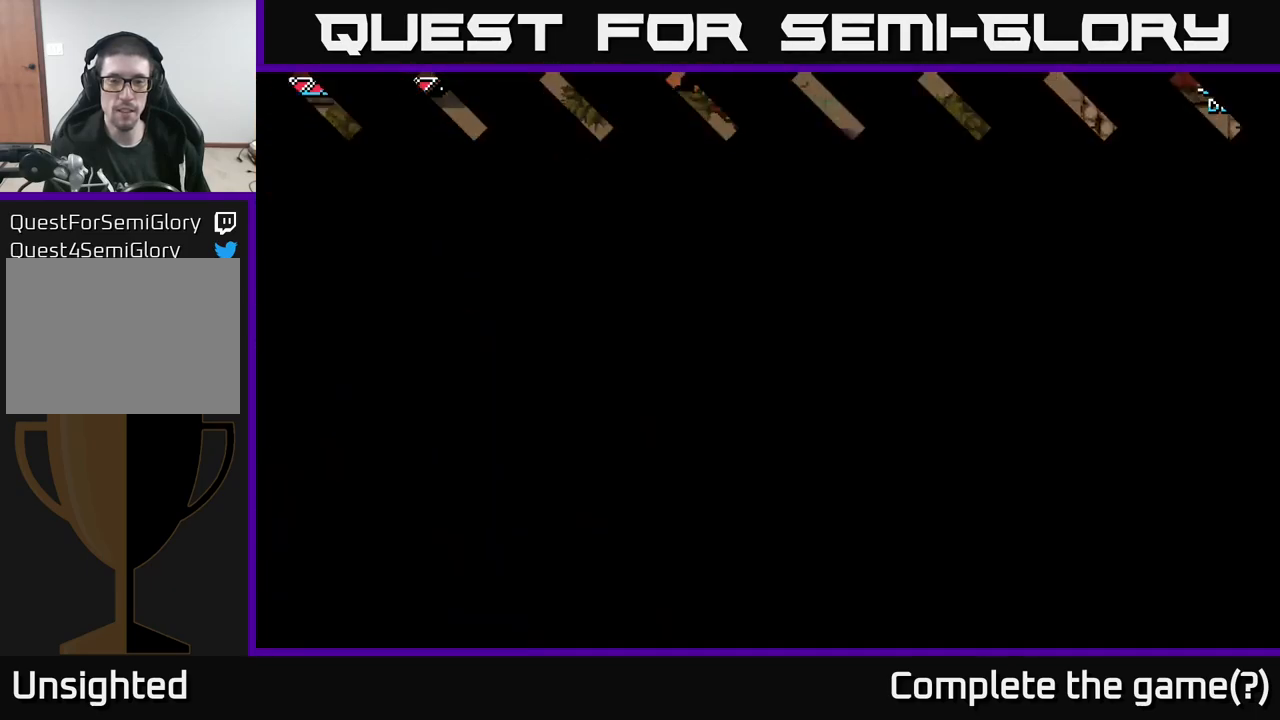
{"buttons": ["X"], "left_stick": "up", "right_stick": "center", "events": []}
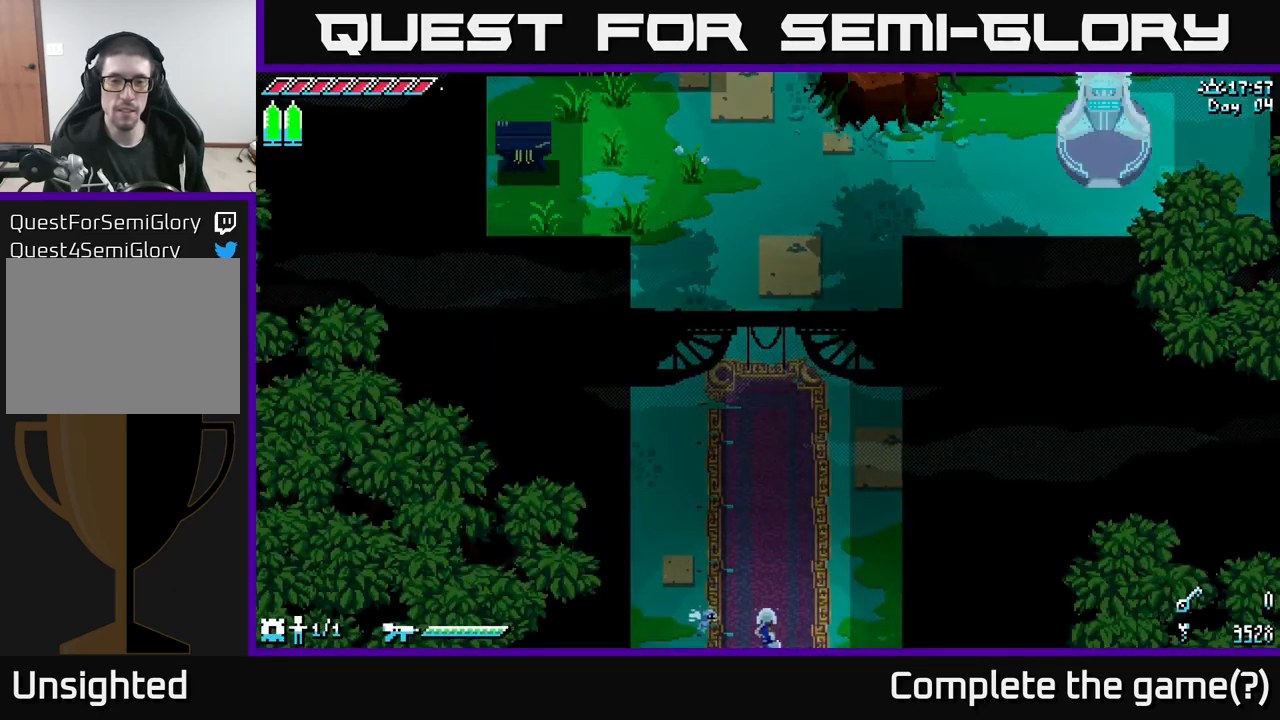
{"buttons": ["X"], "left_stick": "up", "right_stick": "center", "events": []}
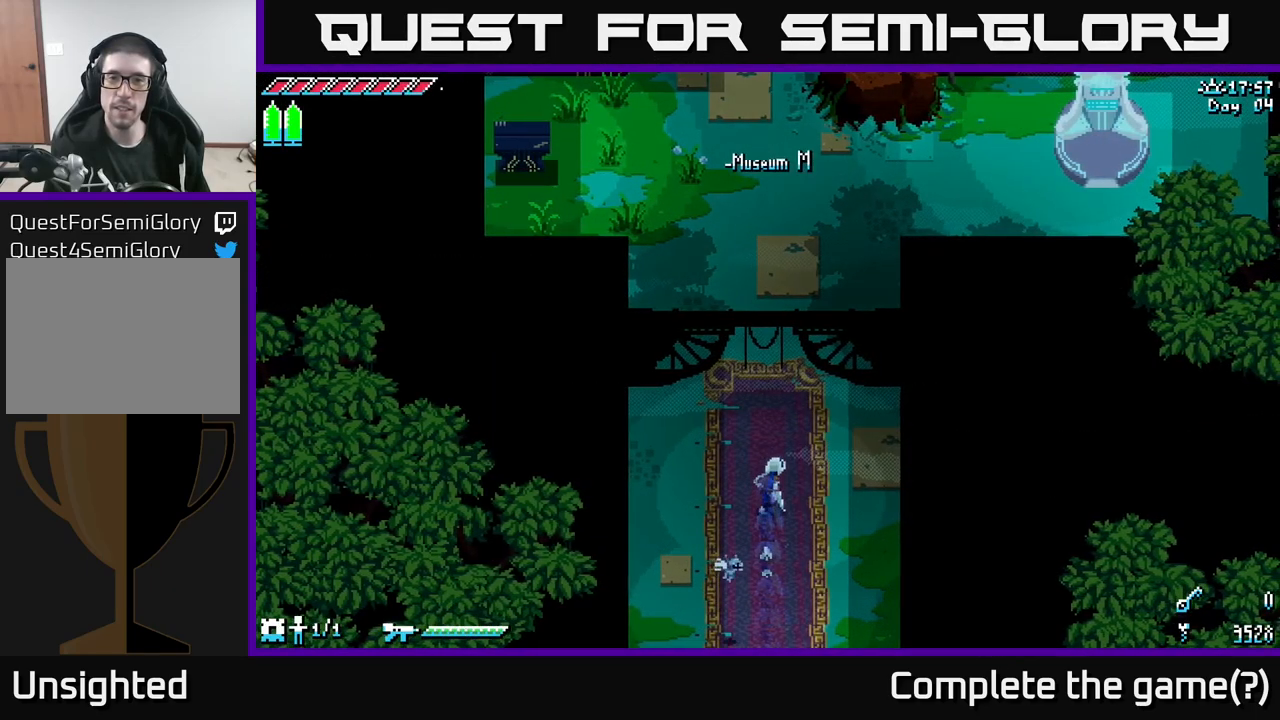
{"buttons": ["X"], "left_stick": "up", "right_stick": "center", "events": [[233, "A", "down"], [500, "A", "up"]]}
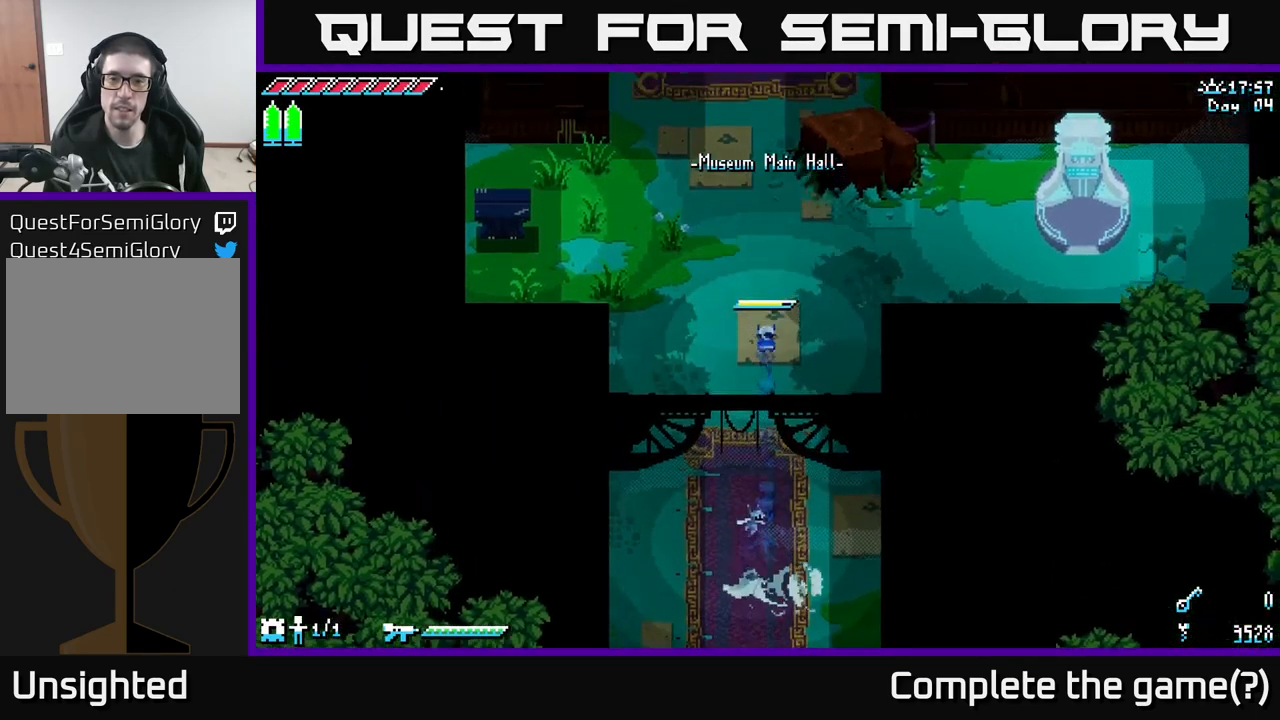
{"buttons": ["X"], "left_stick": "up-right", "right_stick": "center", "events": [[66, "left_stick", "up-right"]]}
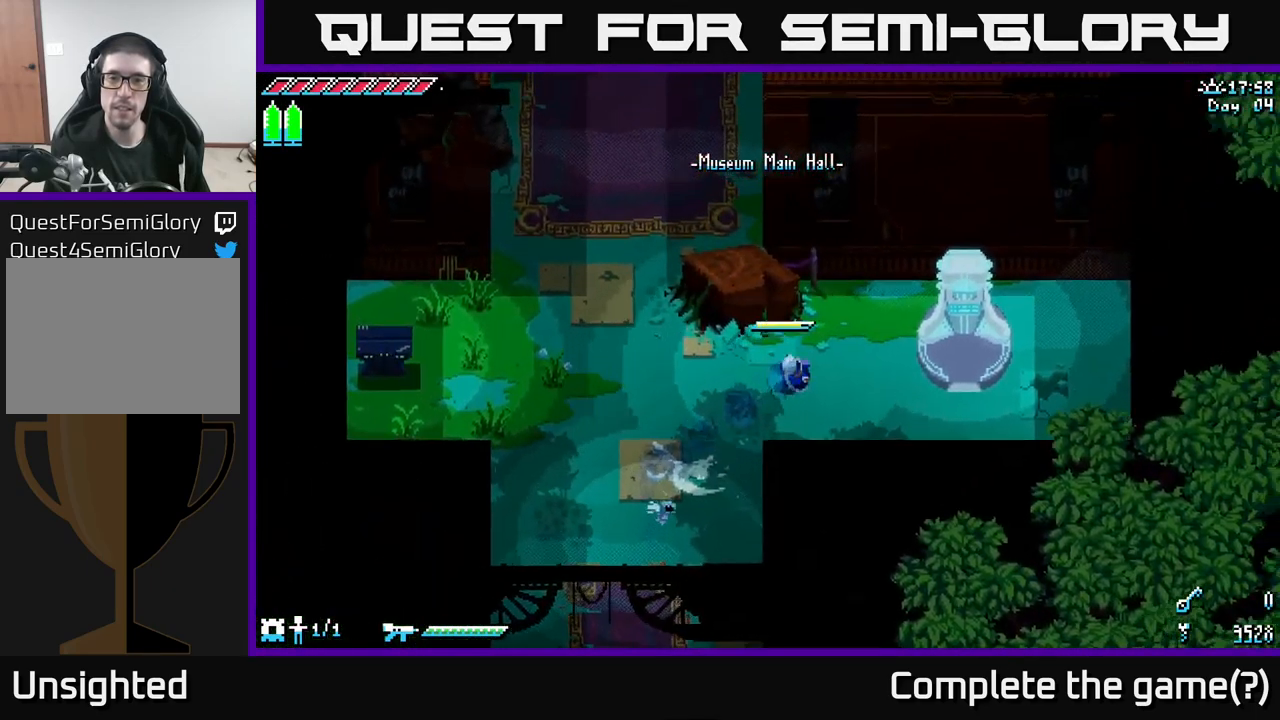
{"buttons": [], "left_stick": "right", "right_stick": "center", "events": [[133, "left_stick", "right"], [483, "X", "up"]]}
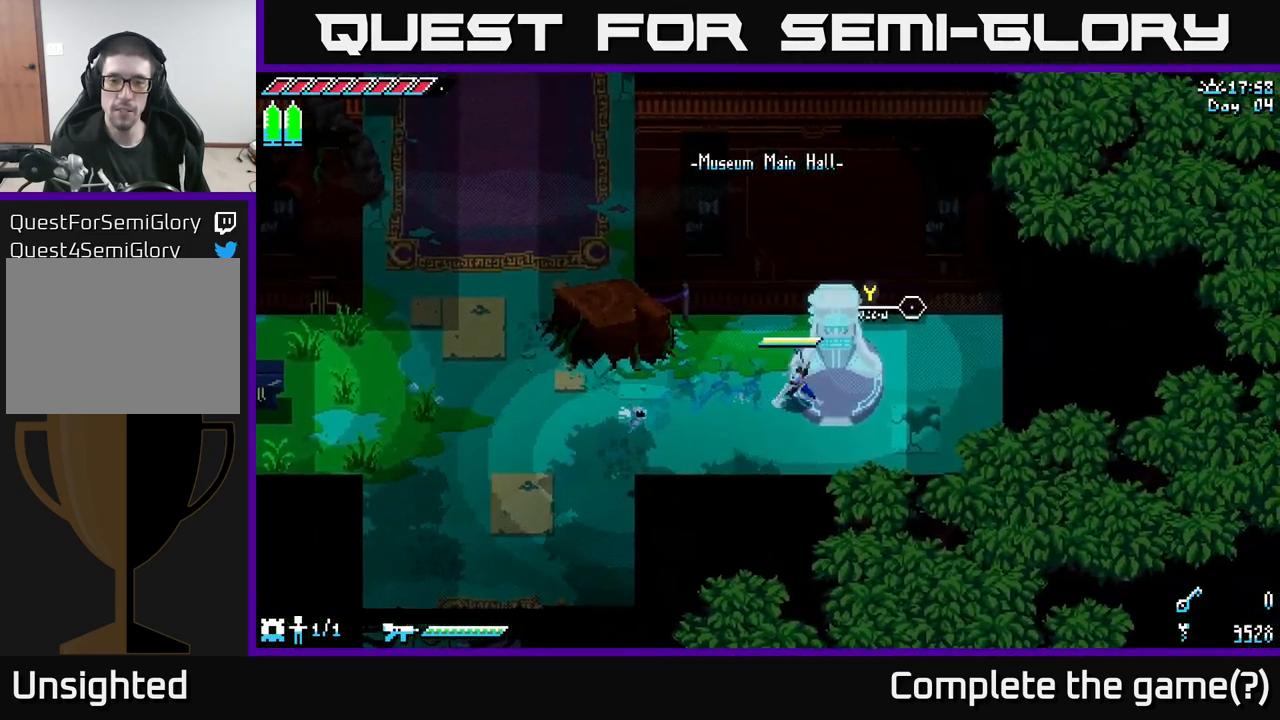
{"buttons": [], "left_stick": "center", "right_stick": "center", "events": [[16, "left_stick", "up-right"], [150, "Y", "down"], [183, "left_stick", "center"], [200, "Y", "up"]]}
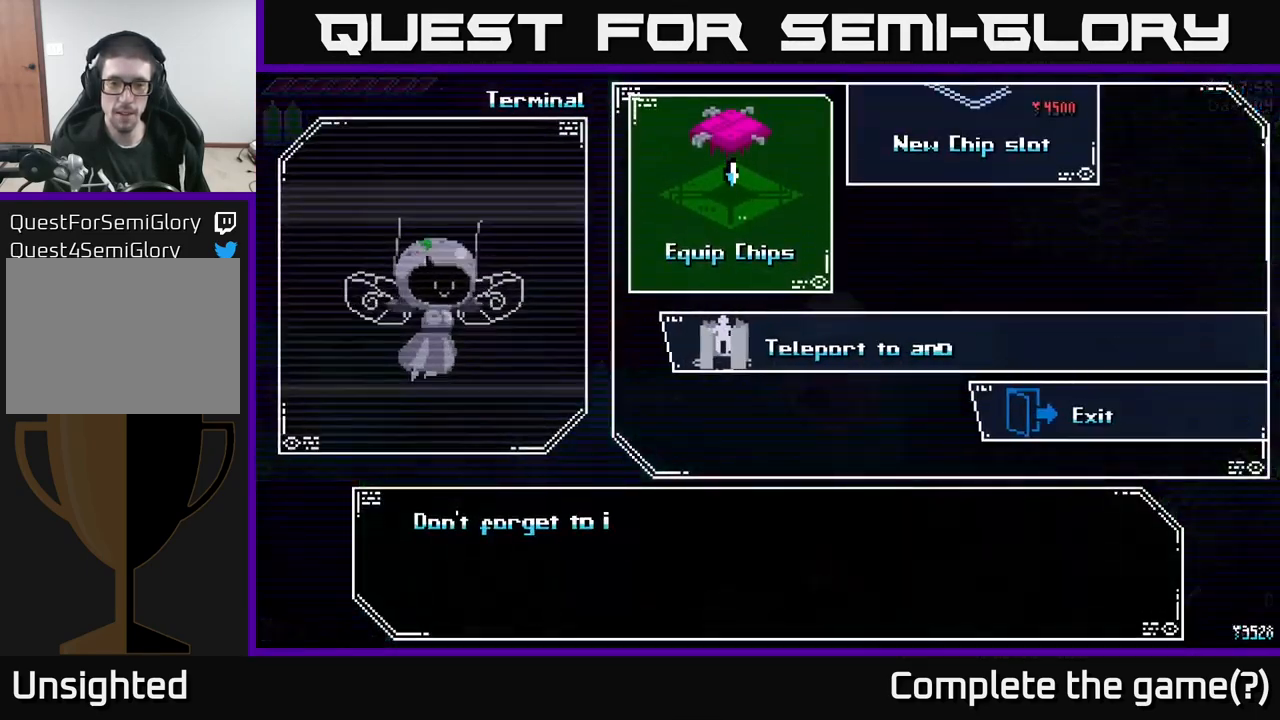
{"buttons": [], "left_stick": "down", "right_stick": "center", "events": [[450, "left_stick", "down"]]}
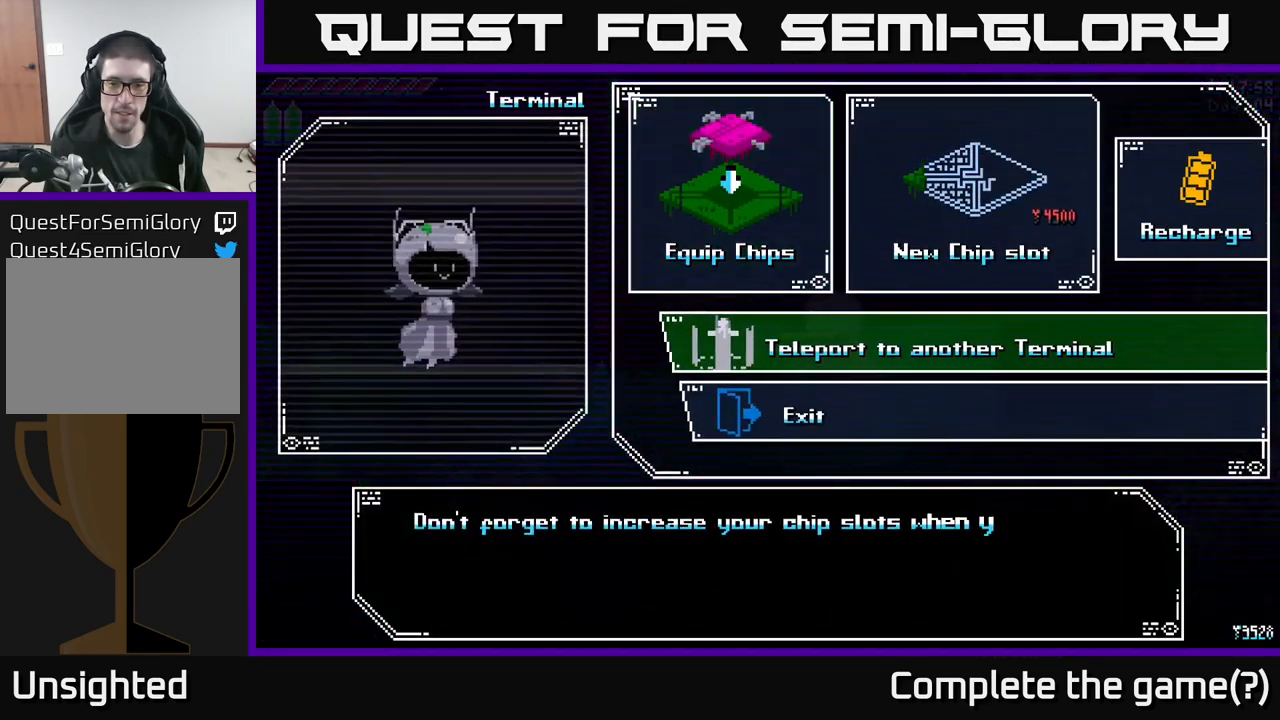
{"buttons": [], "left_stick": "center", "right_stick": "center", "events": [[150, "left_stick", "center"], [283, "A", "down"], [366, "A", "up"]]}
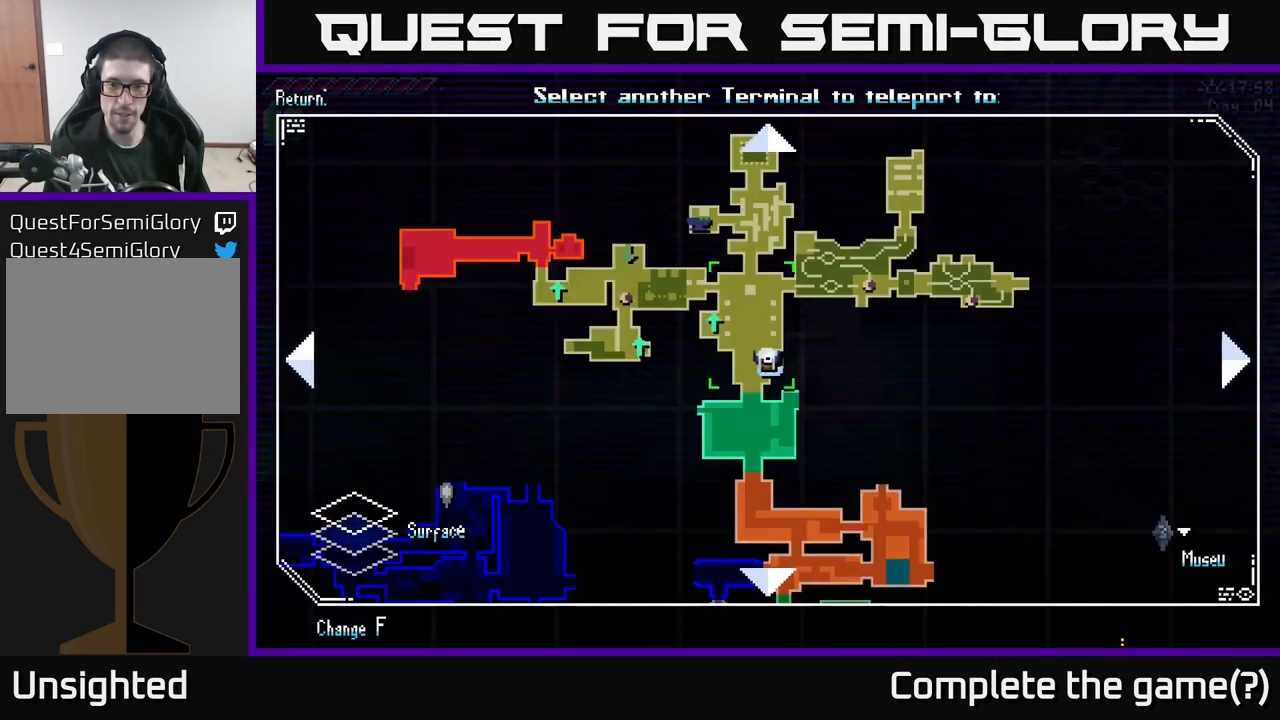
{"buttons": [], "left_stick": "down", "right_stick": "center", "events": [[233, "left_stick", "right"], [416, "left_stick", "down"]]}
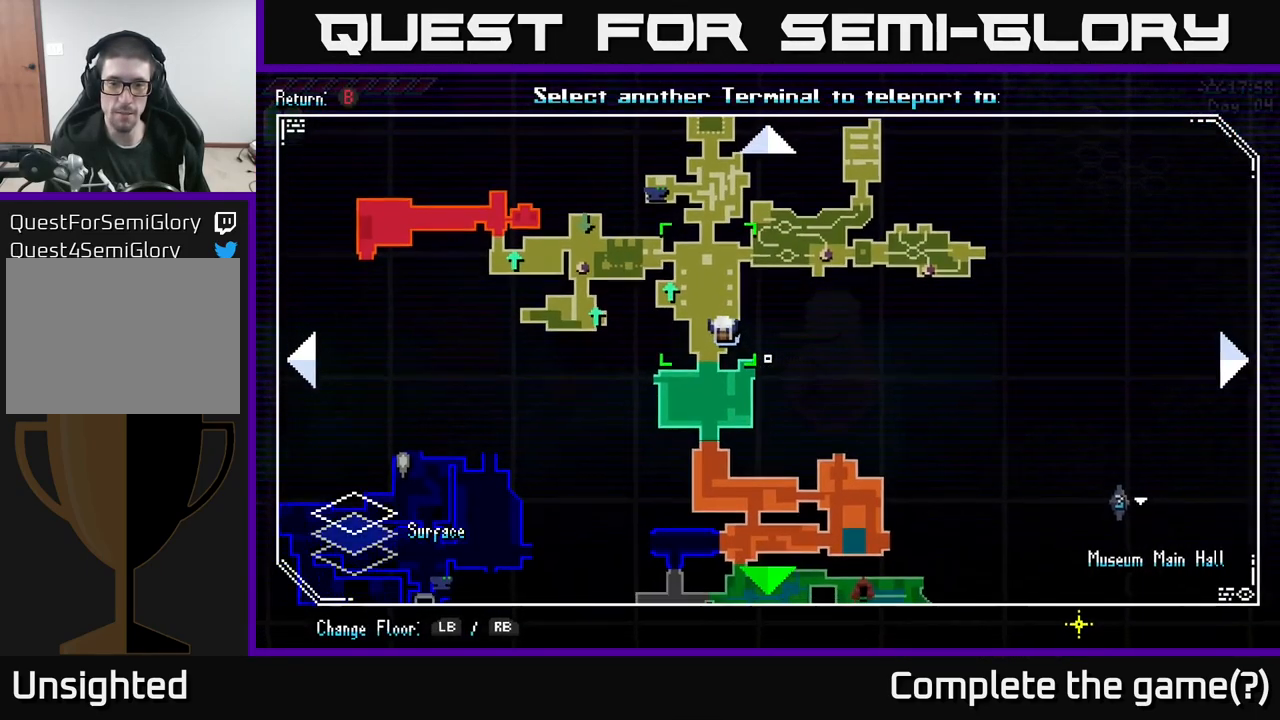
{"buttons": [], "left_stick": "down", "right_stick": "center", "events": [[300, "left_stick", "down-right"], [417, "left_stick", "down"]]}
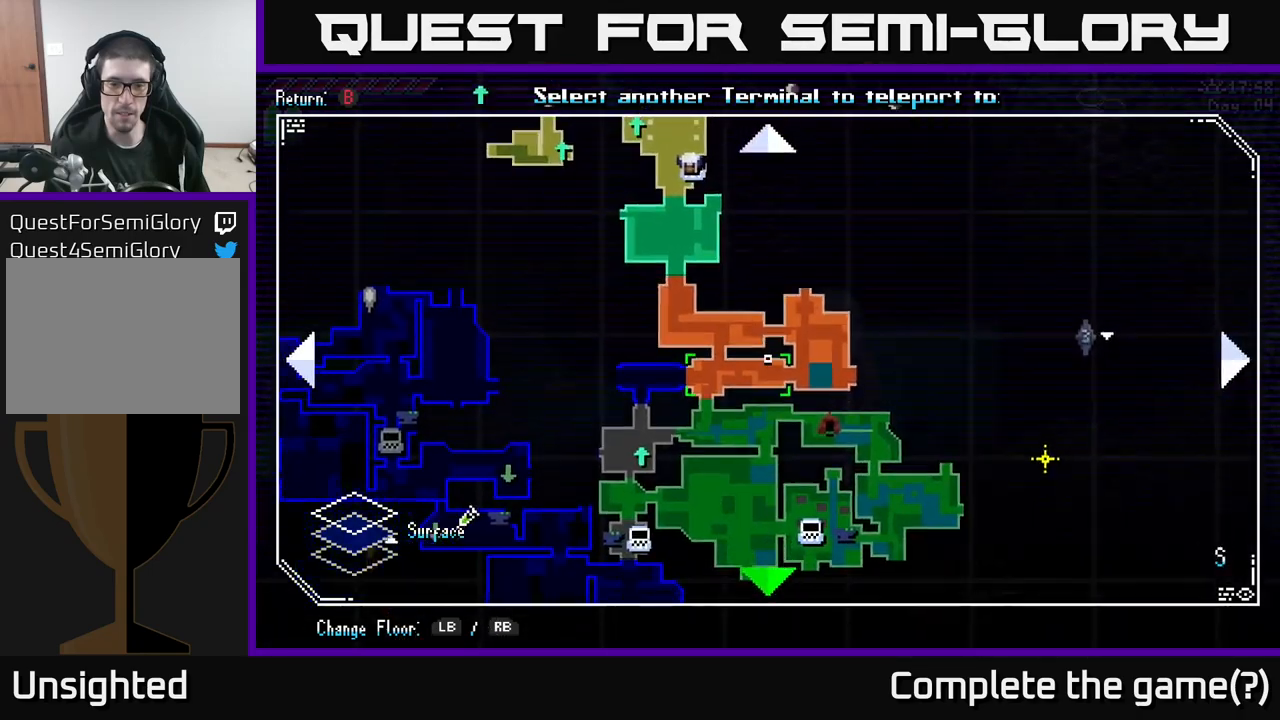
{"buttons": [], "left_stick": "center", "right_stick": "center", "events": [[500, "left_stick", "center"]]}
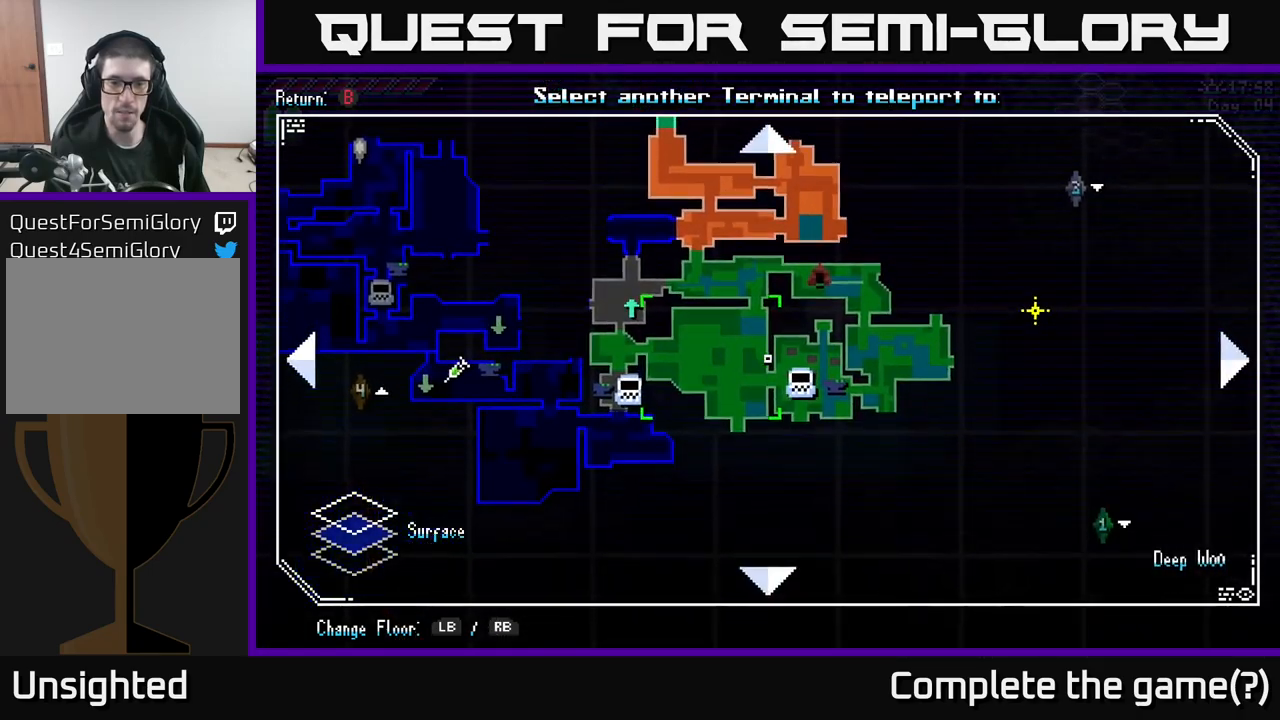
{"buttons": [], "left_stick": "center", "right_stick": "center", "events": [[183, "left_stick", "down-right"], [283, "left_stick", "center"]]}
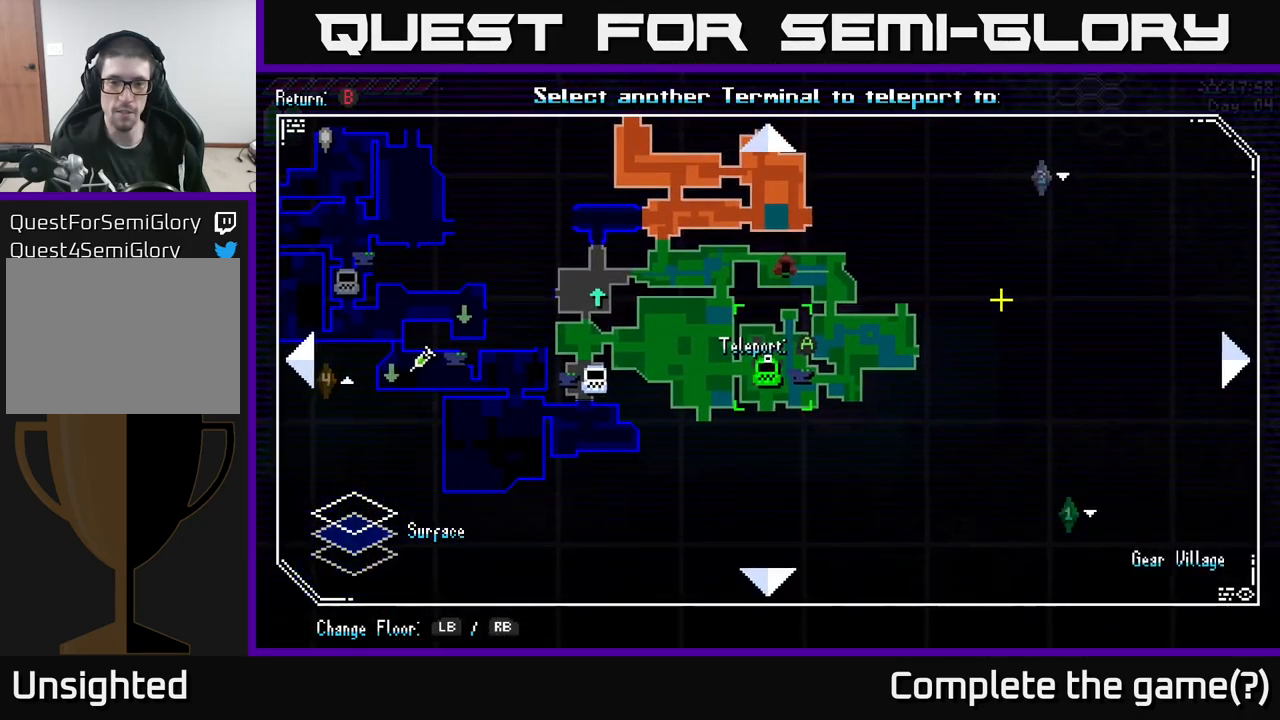
{"buttons": [], "left_stick": "center", "right_stick": "center", "events": [[117, "left_stick", "down"], [183, "left_stick", "center"], [250, "A", "down"], [350, "A", "up"]]}
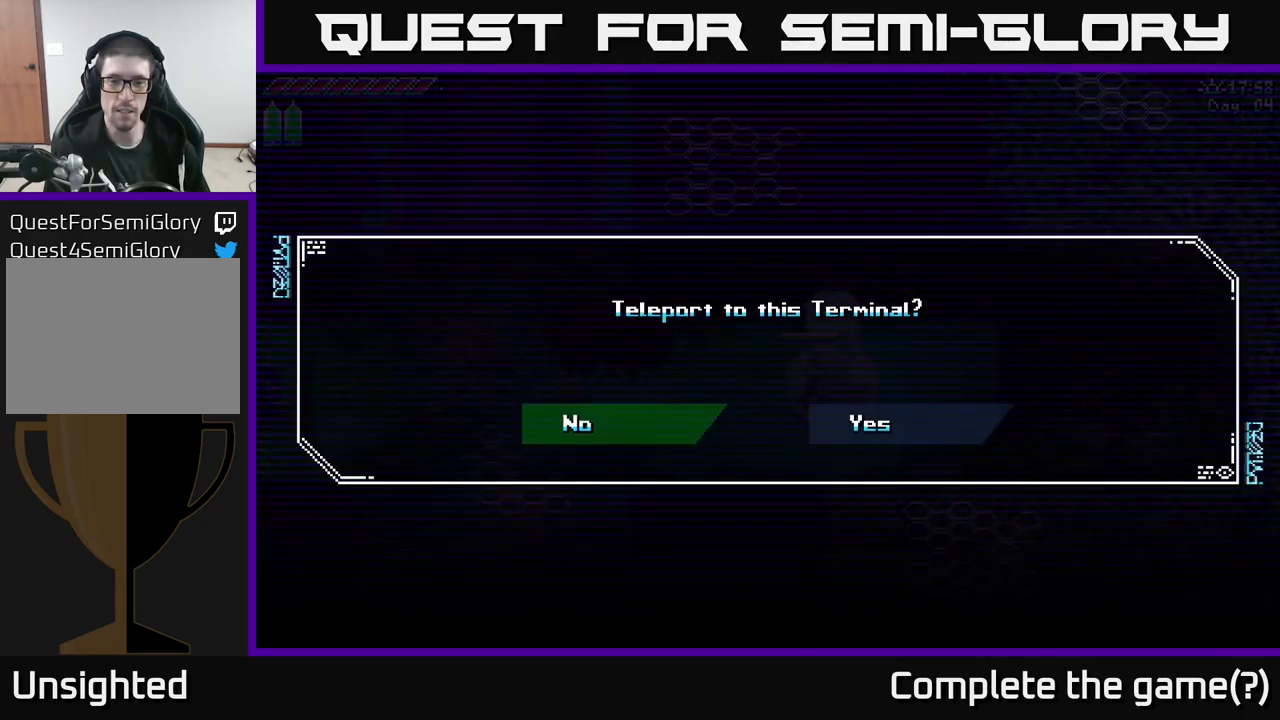
{"buttons": ["A"], "left_stick": "center", "right_stick": "center", "events": [[333, "left_stick", "right"], [417, "A", "down"], [450, "left_stick", "center"]]}
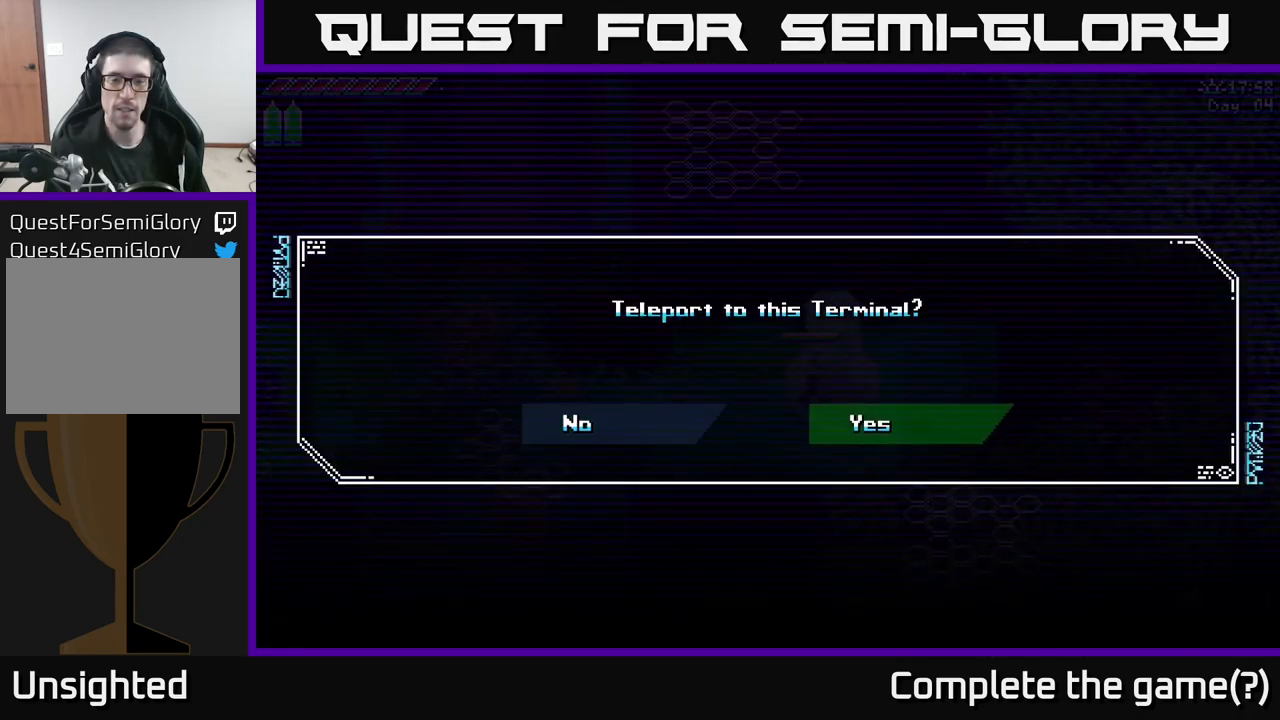
{"buttons": [], "left_stick": "center", "right_stick": "center", "events": [[50, "A", "up"]]}